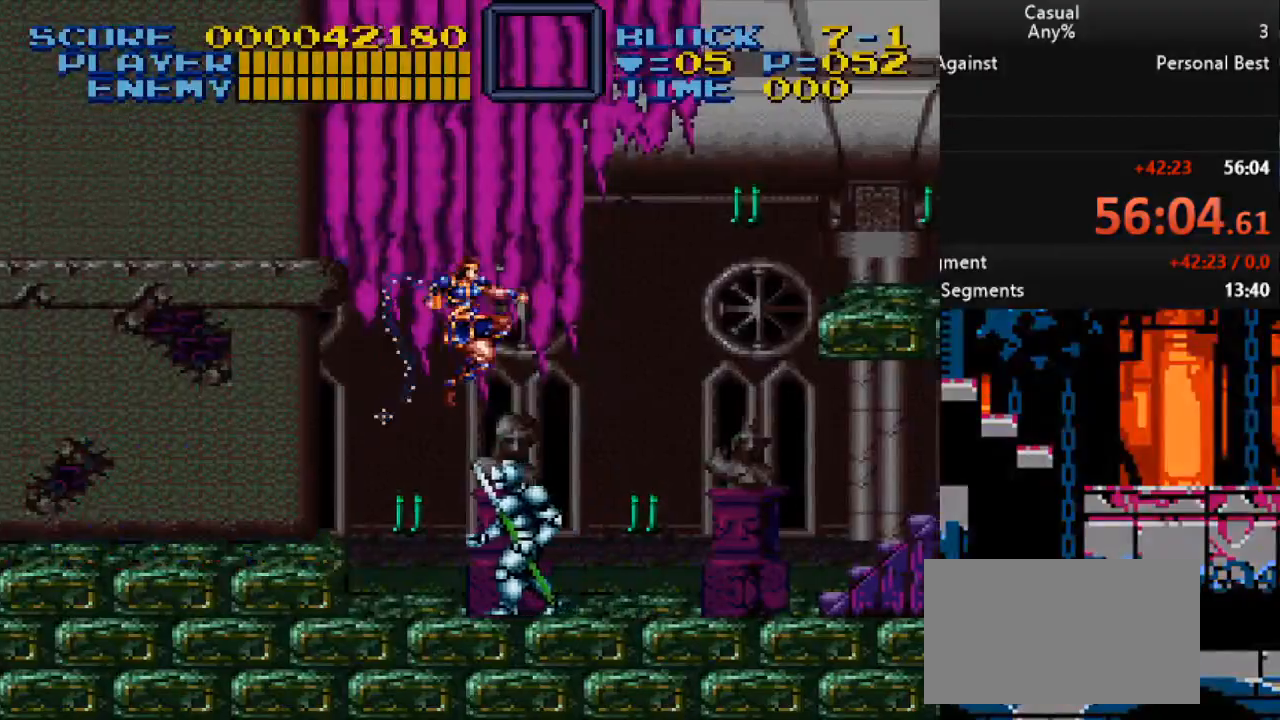
Gameplay with a controller (Nintendo layout); each line is a JSON object with the inputs held at the frame after it. "events" lists button and stick changes between this image and that frame as [ms after this image, input, new state], when the widget could be followed in between. Not read: L1 L3 R1 R3.
{"buttons": ["DPAD_UP", "DPAD_RIGHT"], "events": [[183, "Y", "up"]]}
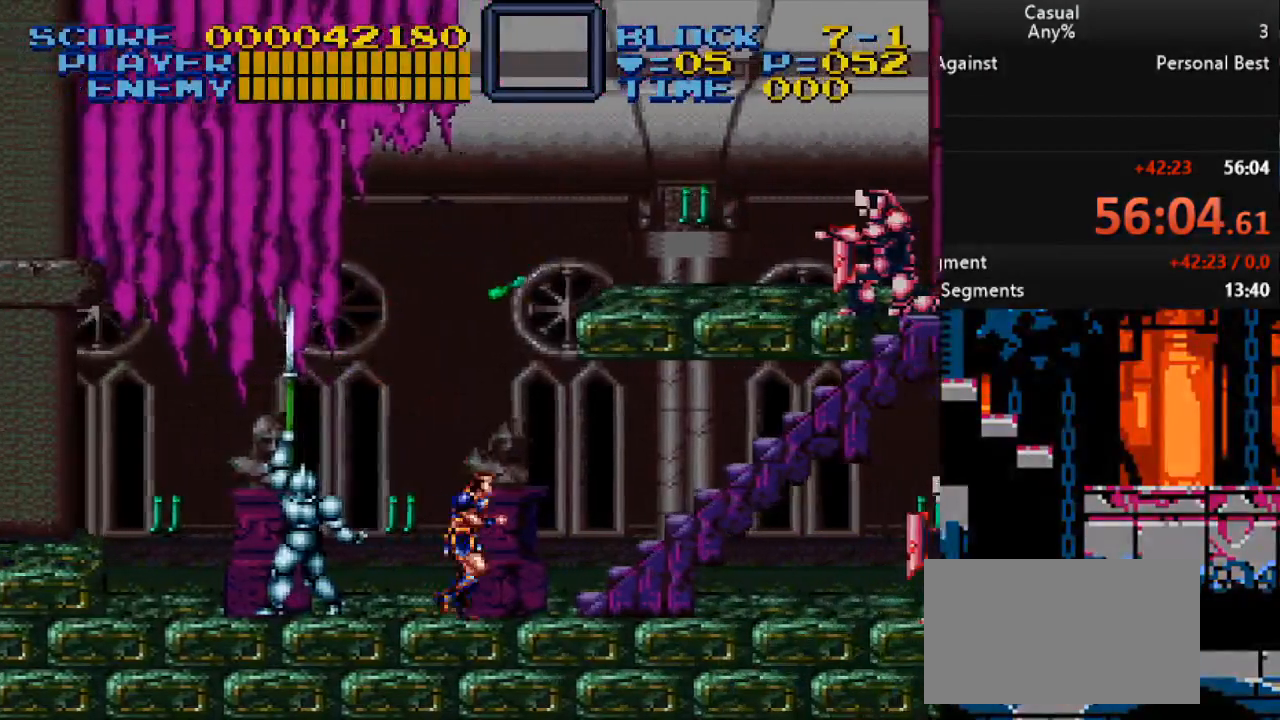
{"buttons": ["DPAD_UP", "DPAD_RIGHT"], "events": [[83, "B", "down"], [233, "B", "up"]]}
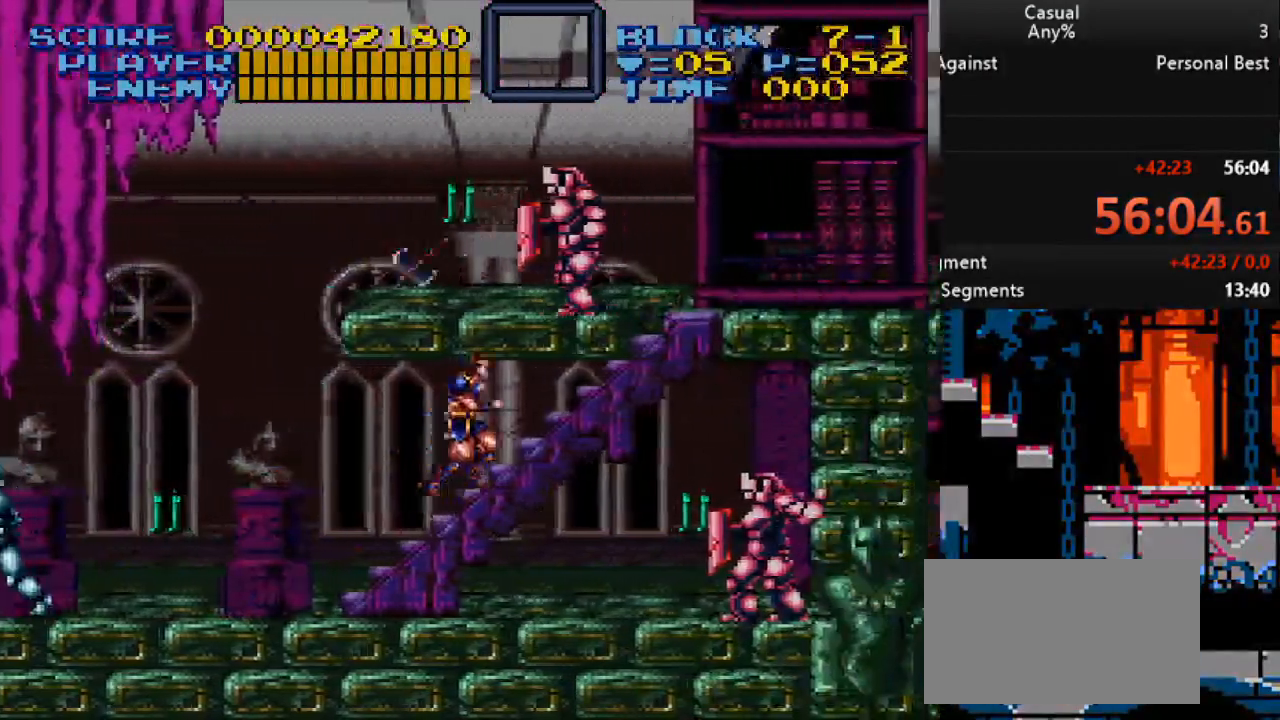
{"buttons": ["DPAD_UP", "DPAD_RIGHT"], "events": []}
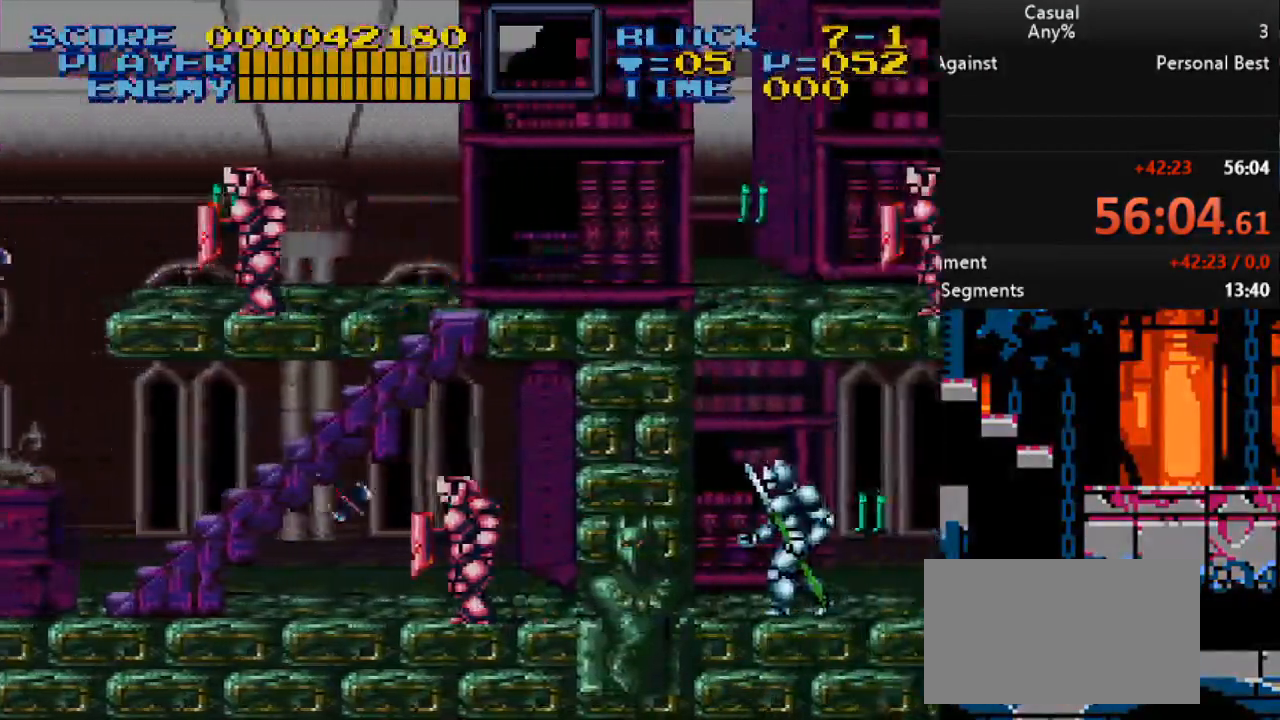
{"buttons": ["DPAD_RIGHT"], "events": [[67, "DPAD_UP", "up"]]}
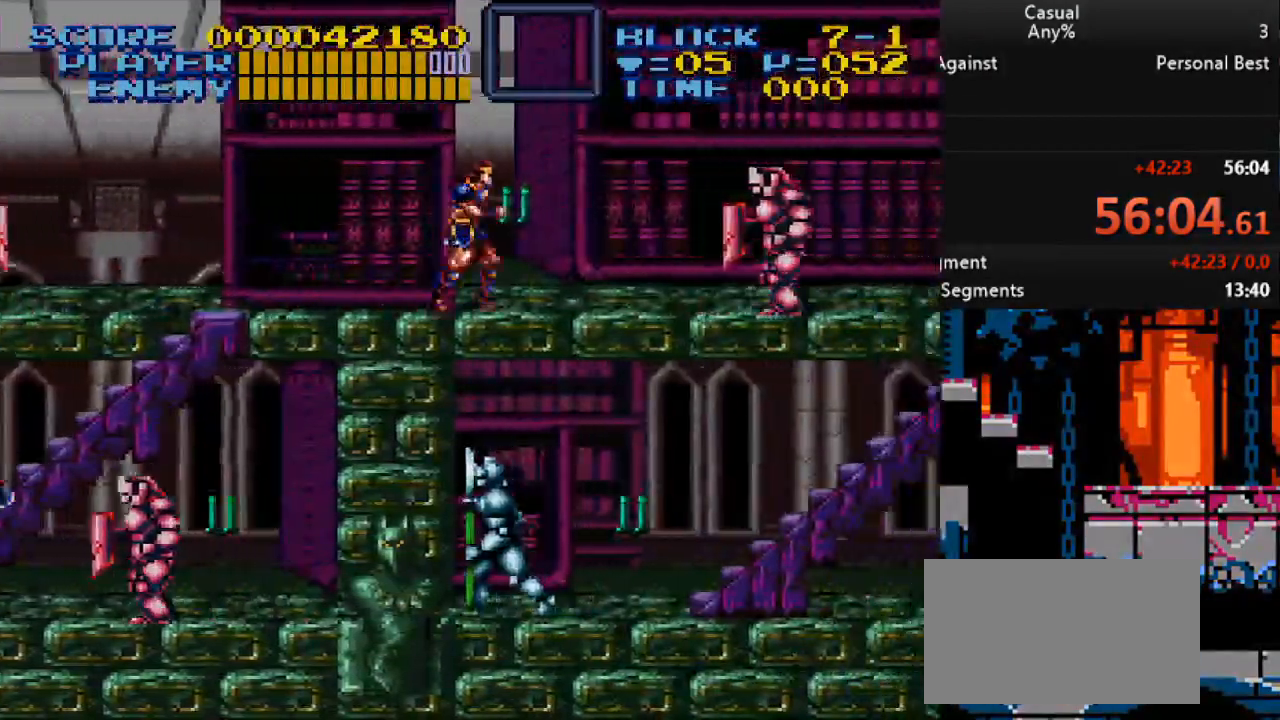
{"buttons": ["B", "DPAD_RIGHT"], "events": [[317, "B", "down"]]}
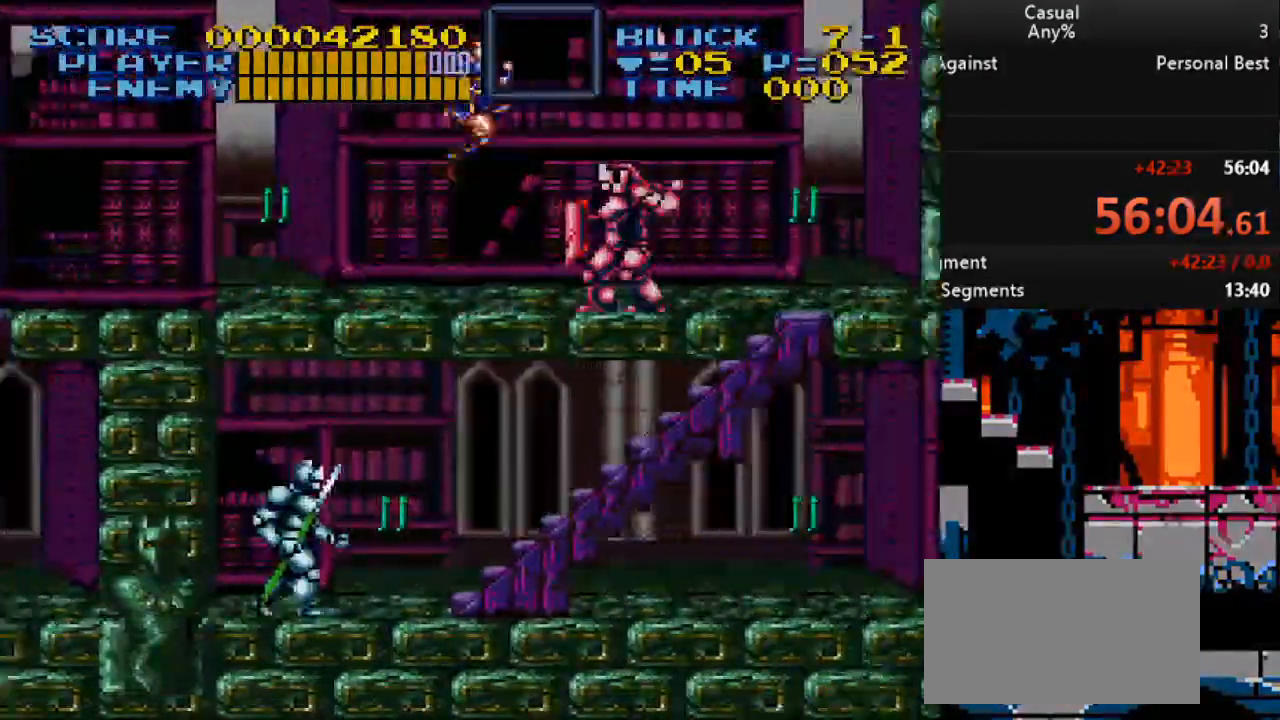
{"buttons": ["DPAD_DOWN"], "events": [[83, "B", "up"], [117, "DPAD_RIGHT", "up"], [150, "DPAD_DOWN", "down"], [200, "Y", "down"], [417, "Y", "up"]]}
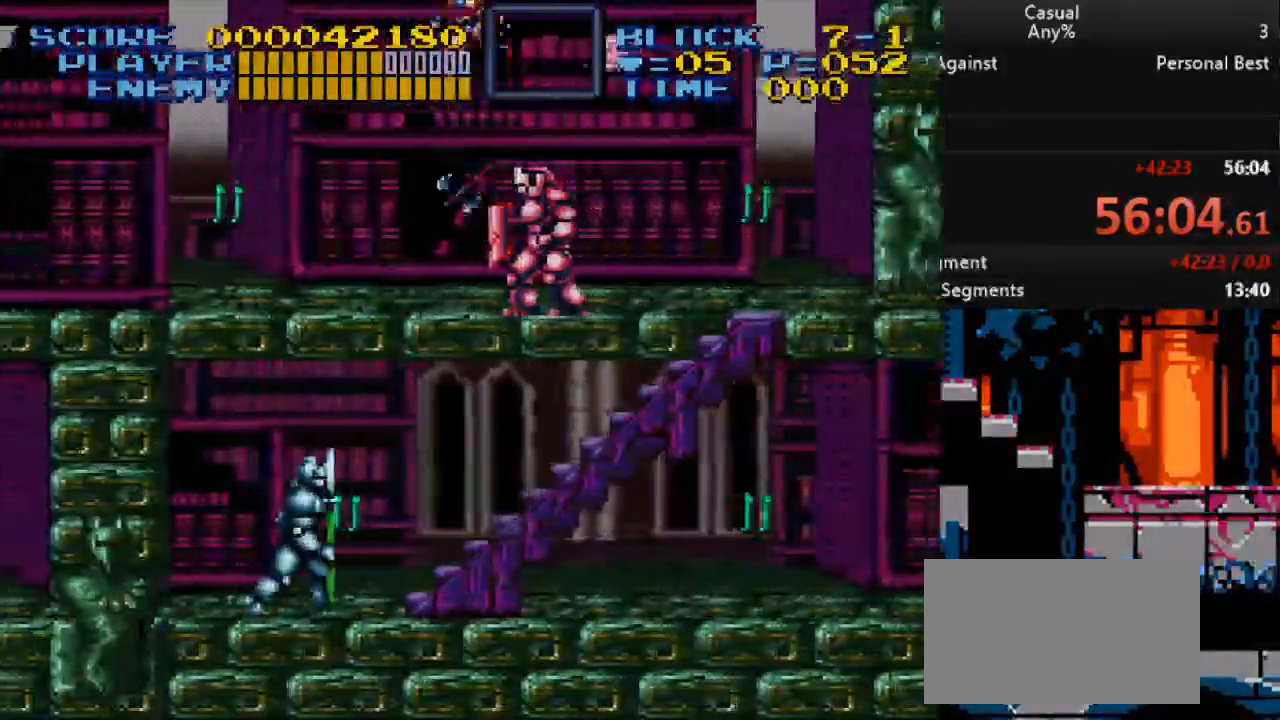
{"buttons": ["B", "DPAD_RIGHT"], "events": [[67, "DPAD_DOWN", "up"], [267, "DPAD_RIGHT", "down"], [400, "B", "down"]]}
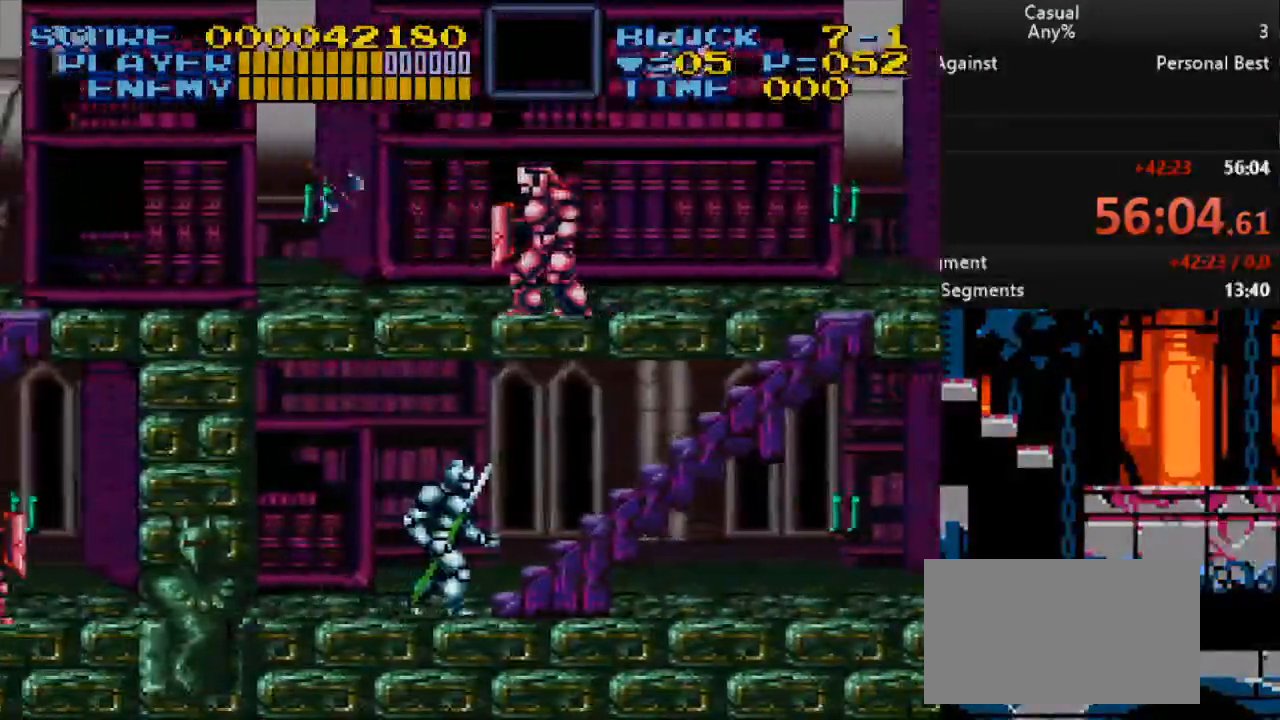
{"buttons": ["DPAD_RIGHT"], "events": [[17, "B", "up"], [50, "DPAD_DOWN", "down"], [50, "DPAD_RIGHT", "up"], [150, "Y", "down"], [333, "Y", "up"], [400, "DPAD_DOWN", "up"], [417, "DPAD_RIGHT", "down"]]}
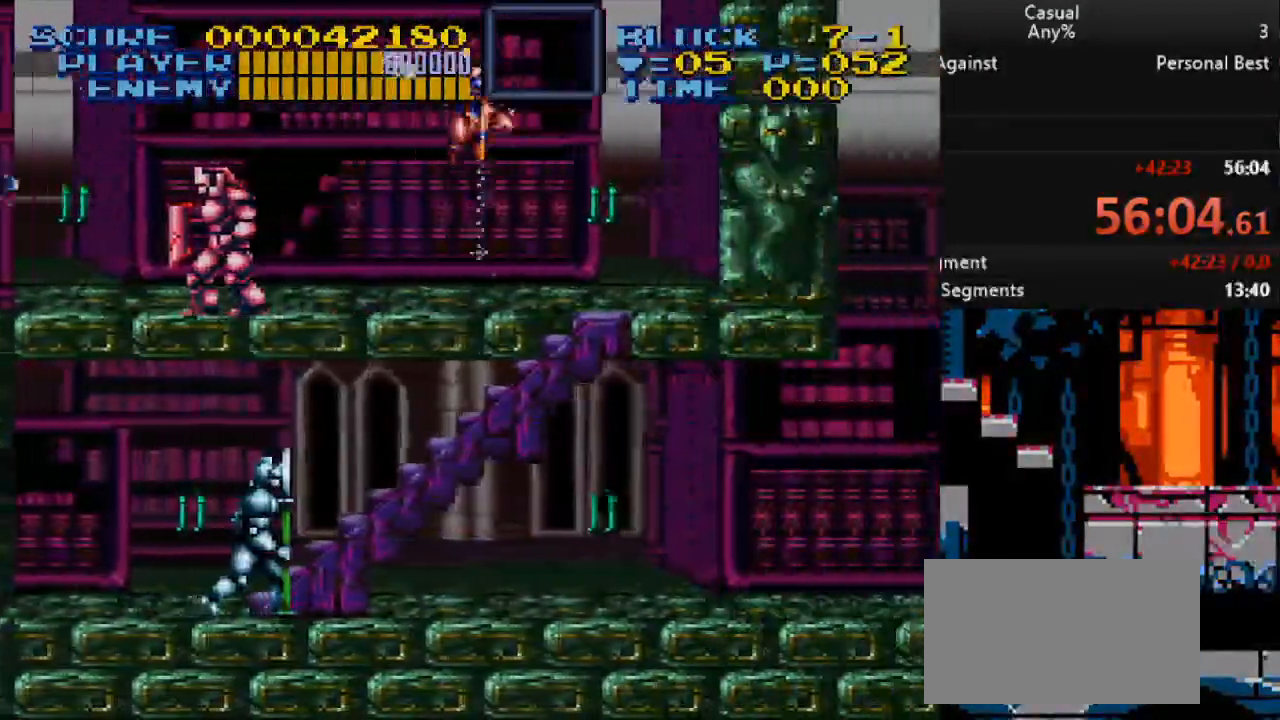
{"buttons": ["DPAD_DOWN", "DPAD_RIGHT"], "events": [[233, "DPAD_DOWN", "down"]]}
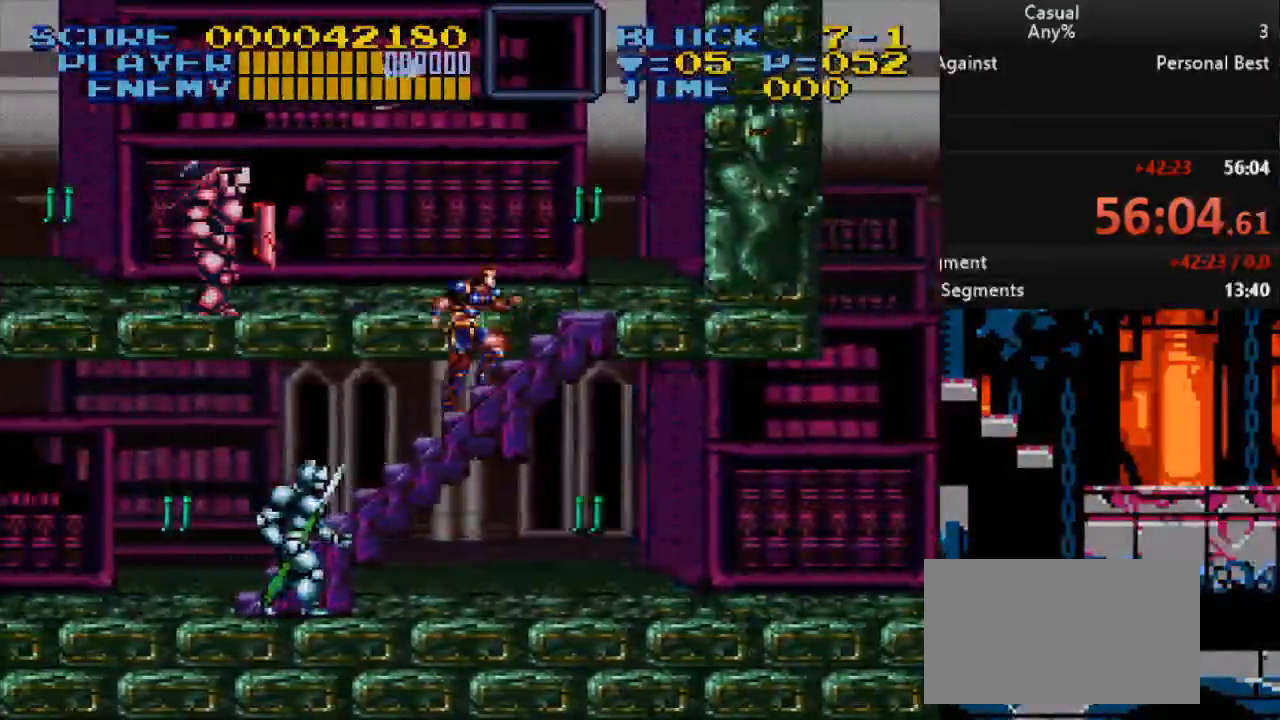
{"buttons": ["B", "DPAD_DOWN", "DPAD_RIGHT"], "events": [[317, "DPAD_DOWN", "up"], [417, "B", "down"], [417, "DPAD_DOWN", "down"]]}
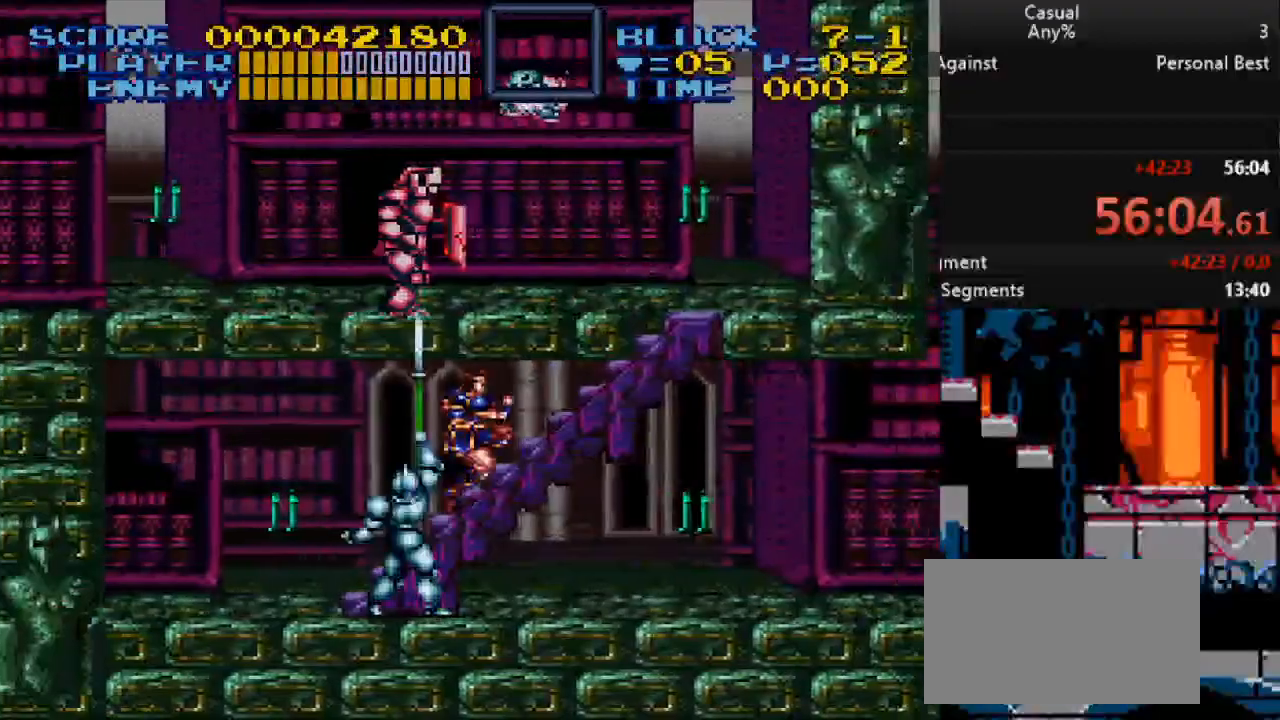
{"buttons": ["DPAD_RIGHT"], "events": [[83, "B", "up"], [150, "DPAD_DOWN", "up"]]}
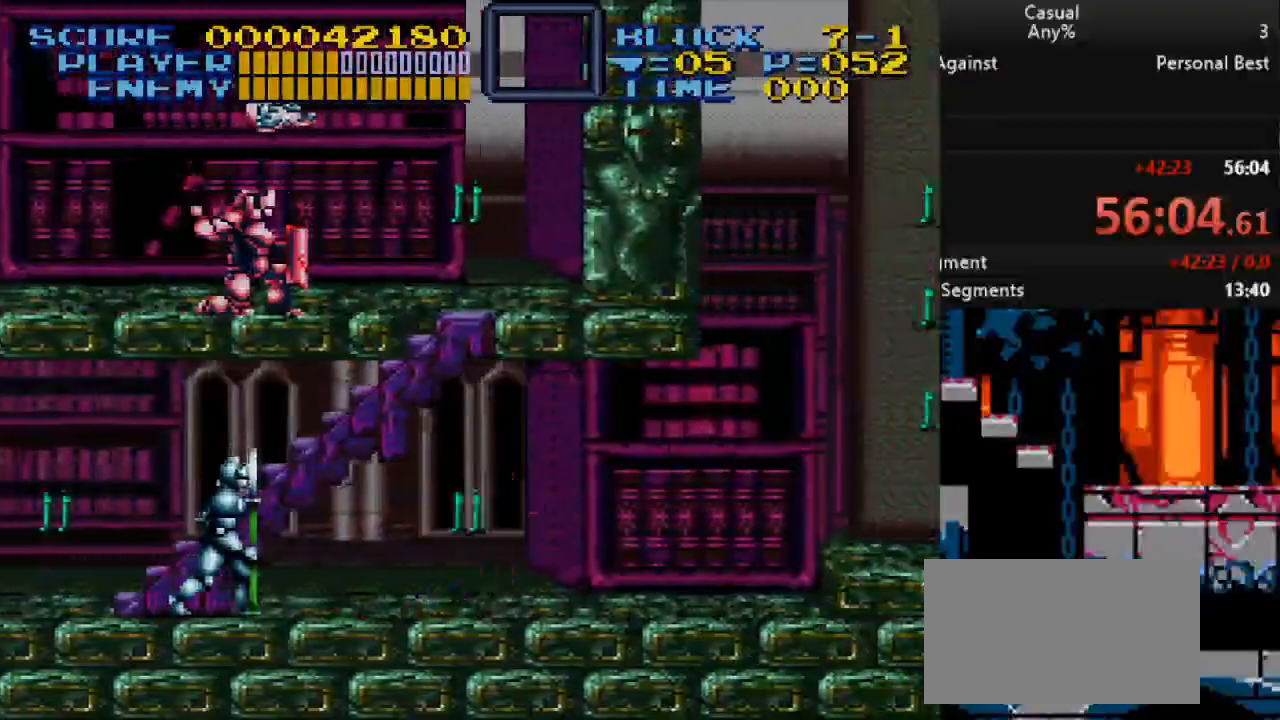
{"buttons": ["DPAD_RIGHT"], "events": []}
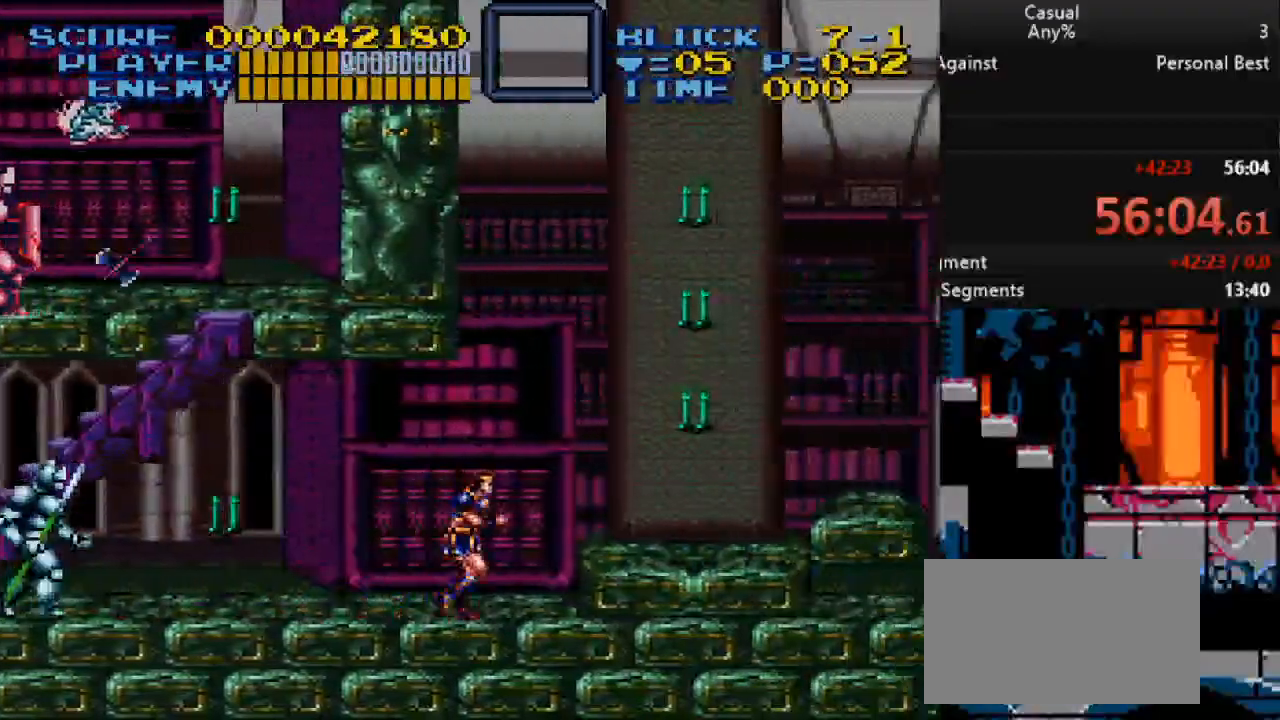
{"buttons": ["B", "Y", "DPAD_UP", "DPAD_RIGHT"], "events": [[67, "B", "down"], [117, "DPAD_DOWN", "down"], [133, "Y", "down"], [250, "DPAD_DOWN", "up"], [417, "DPAD_UP", "down"]]}
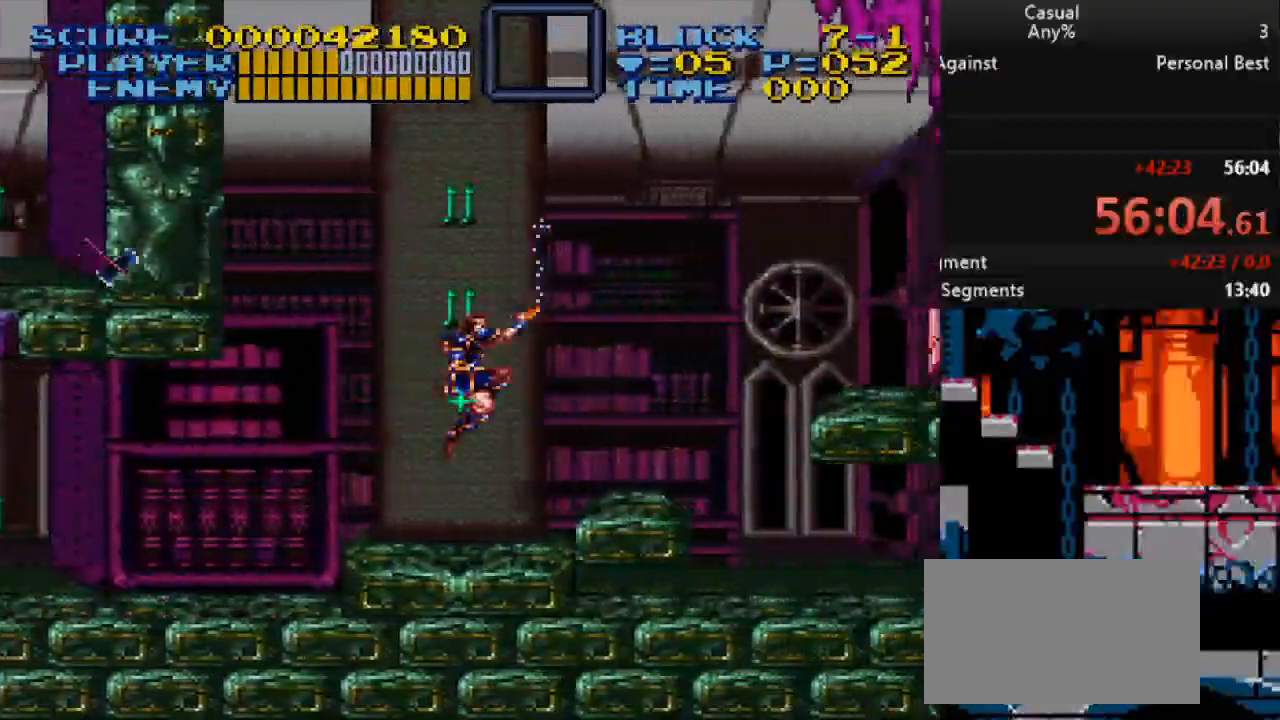
{"buttons": ["B", "DPAD_RIGHT"], "events": [[67, "B", "up"], [83, "Y", "up"], [100, "DPAD_UP", "up"], [383, "B", "down"]]}
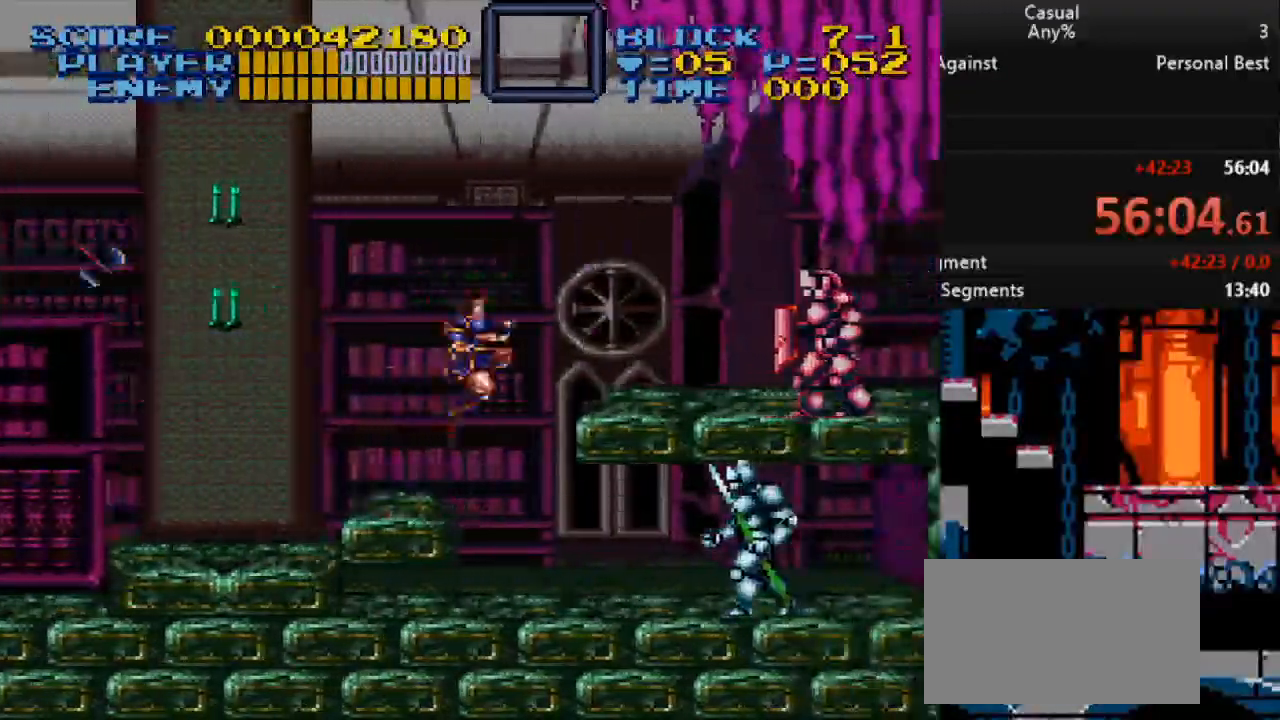
{"buttons": [], "events": [[17, "B", "up"], [133, "Y", "down"], [150, "DPAD_RIGHT", "up"], [267, "Y", "up"]]}
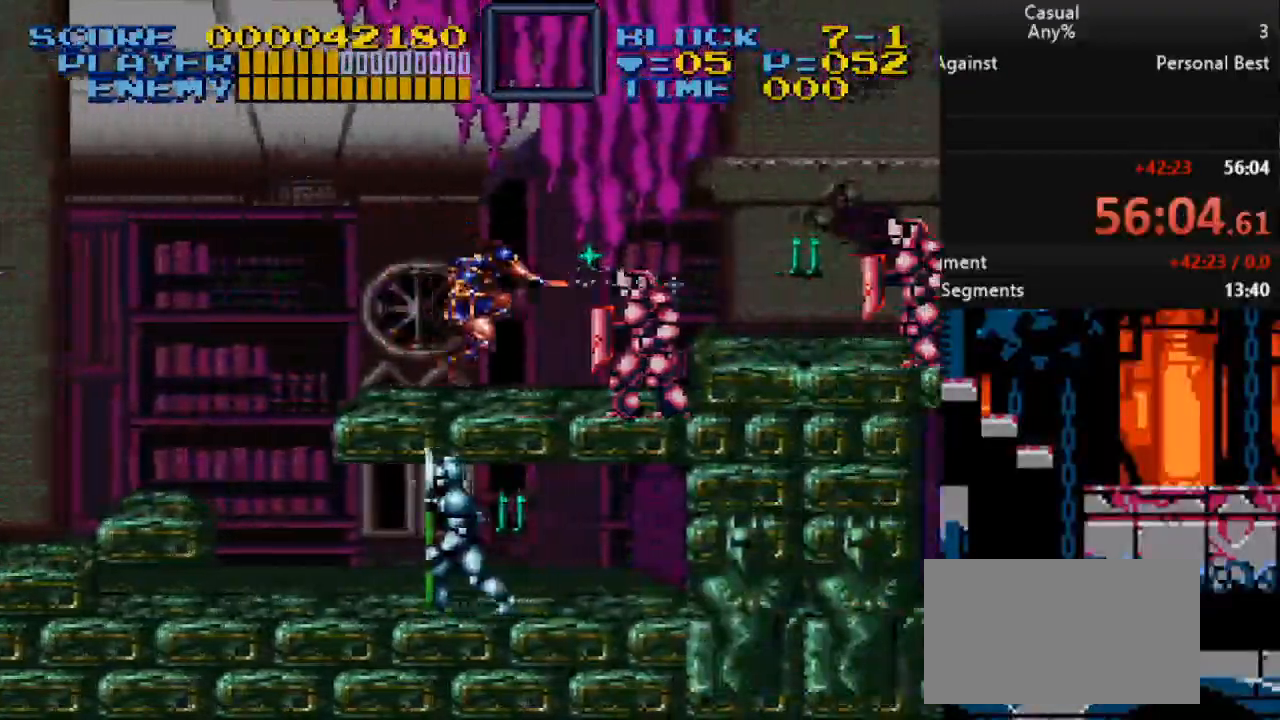
{"buttons": ["DPAD_RIGHT"], "events": [[167, "B", "down"], [283, "DPAD_RIGHT", "down"], [317, "B", "up"]]}
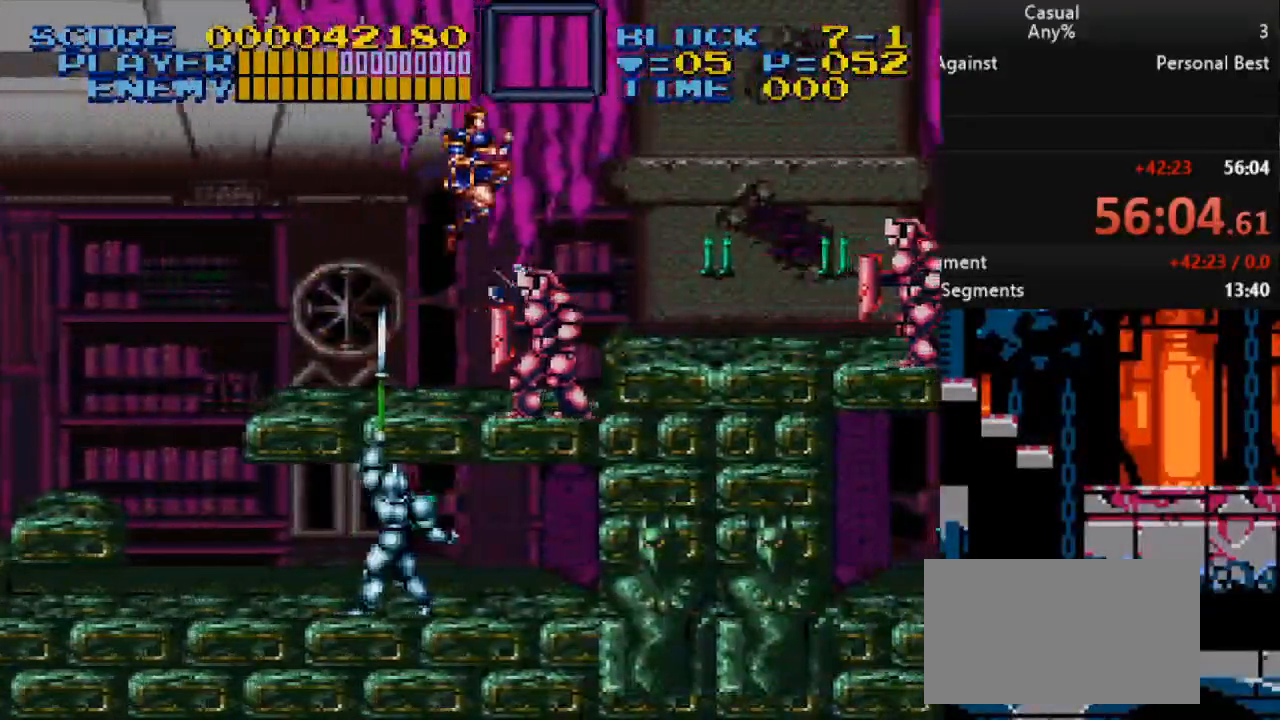
{"buttons": [], "events": [[83, "Y", "down"], [283, "DPAD_RIGHT", "up"], [283, "Y", "up"]]}
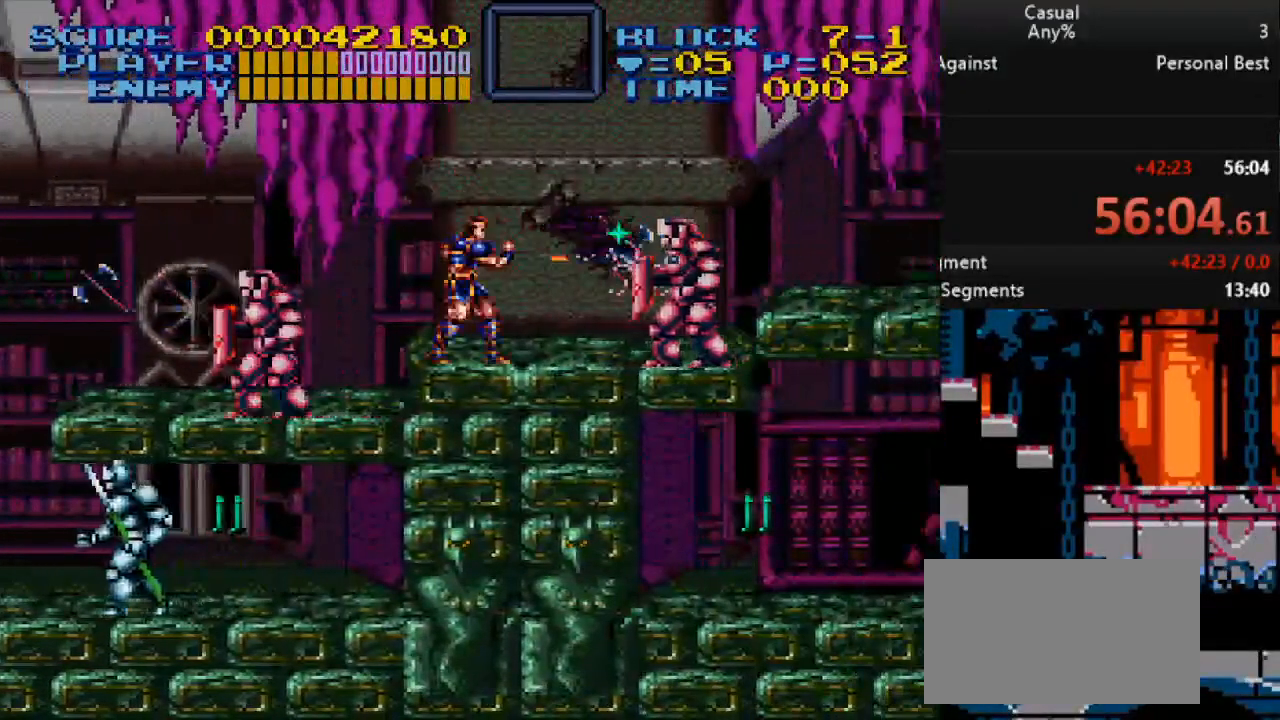
{"buttons": ["DPAD_RIGHT"], "events": [[133, "B", "down"], [467, "B", "up"], [483, "DPAD_RIGHT", "down"]]}
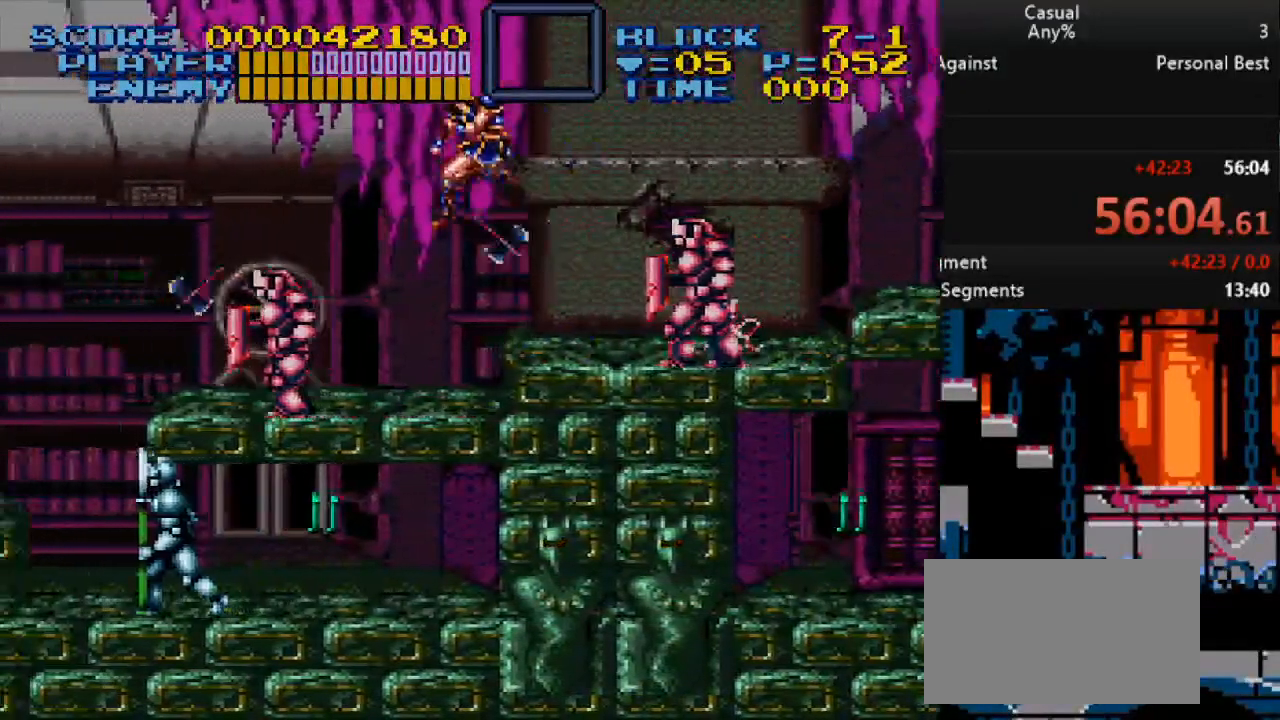
{"buttons": ["B", "DPAD_RIGHT"], "events": [[450, "B", "down"]]}
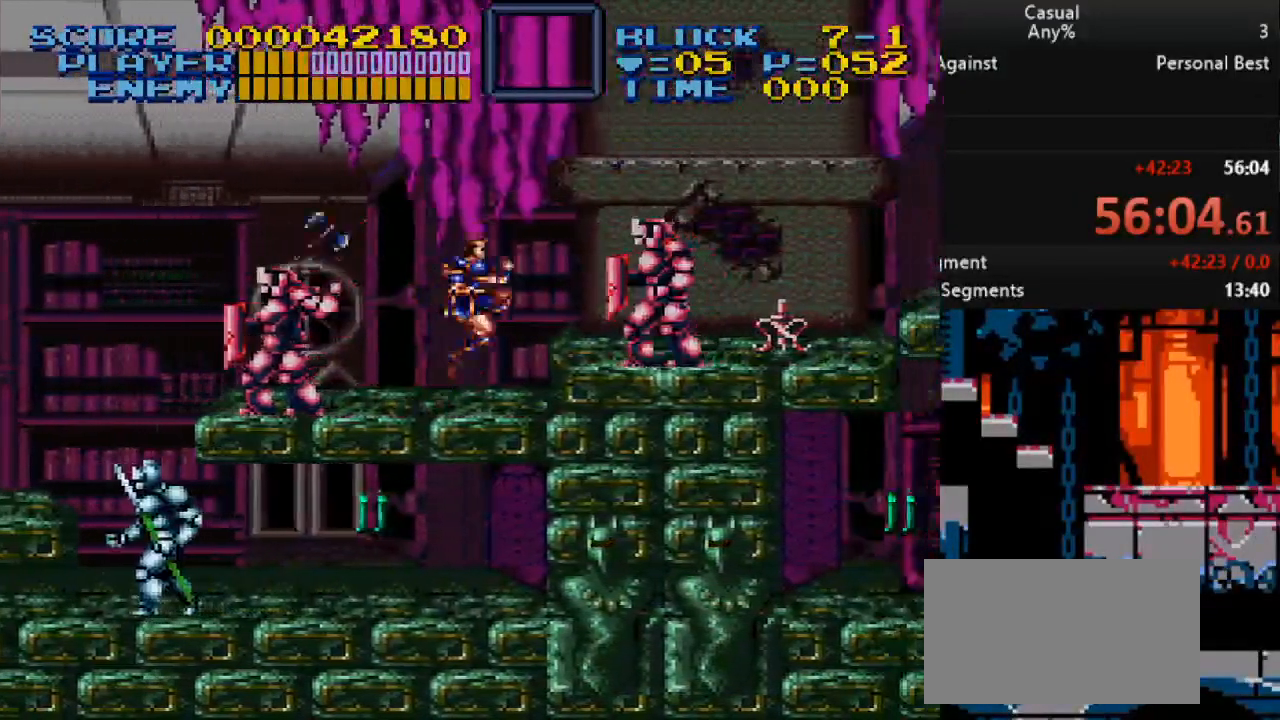
{"buttons": ["DPAD_RIGHT"], "events": [[417, "B", "up"]]}
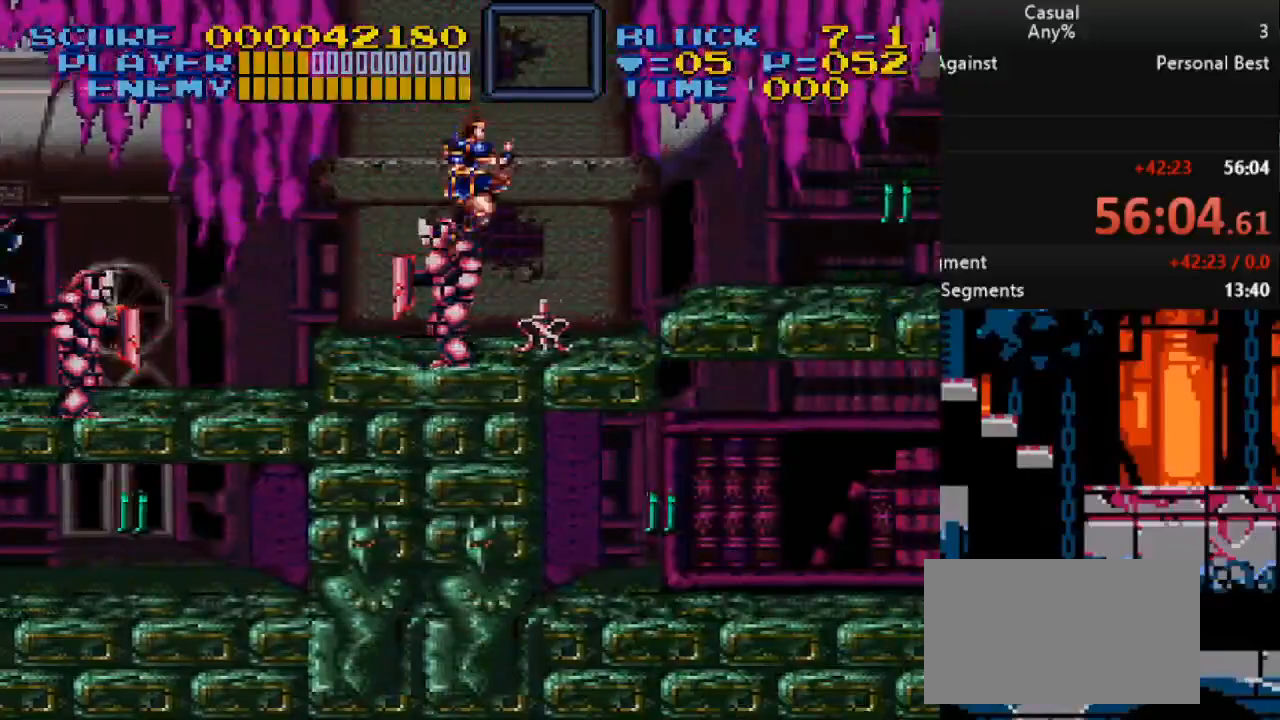
{"buttons": ["DPAD_RIGHT"], "events": []}
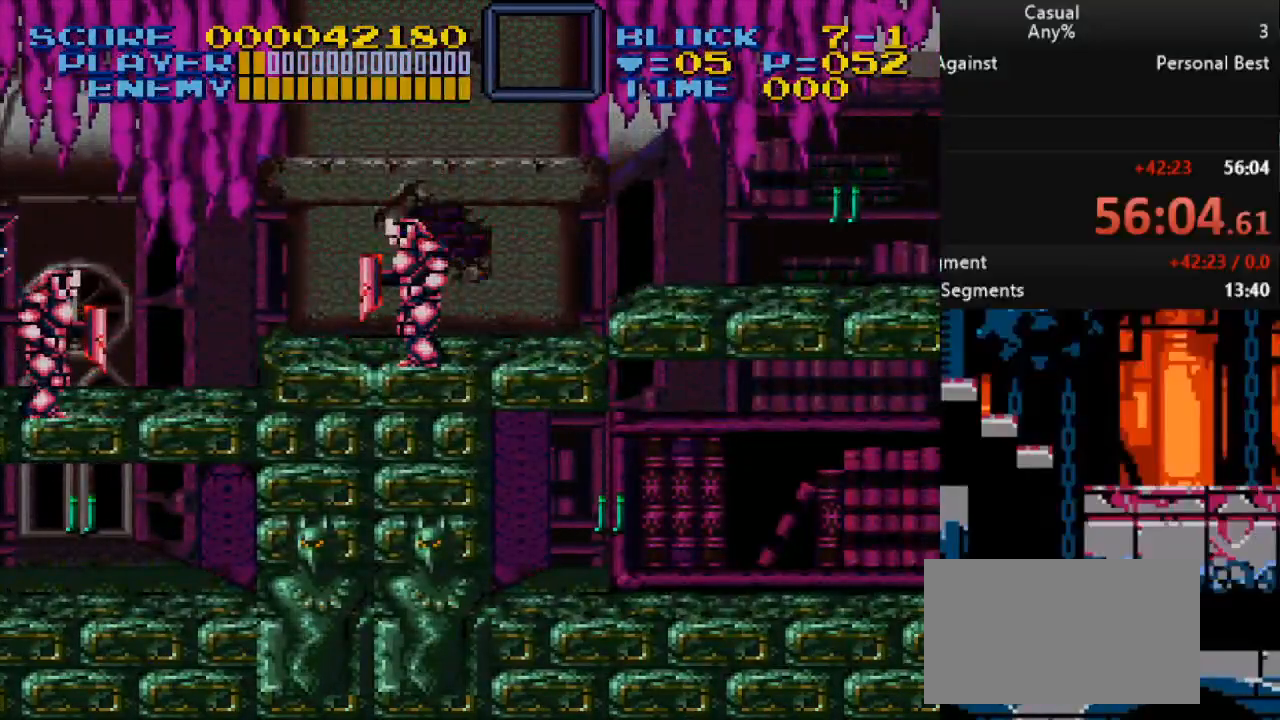
{"buttons": ["DPAD_RIGHT"], "events": []}
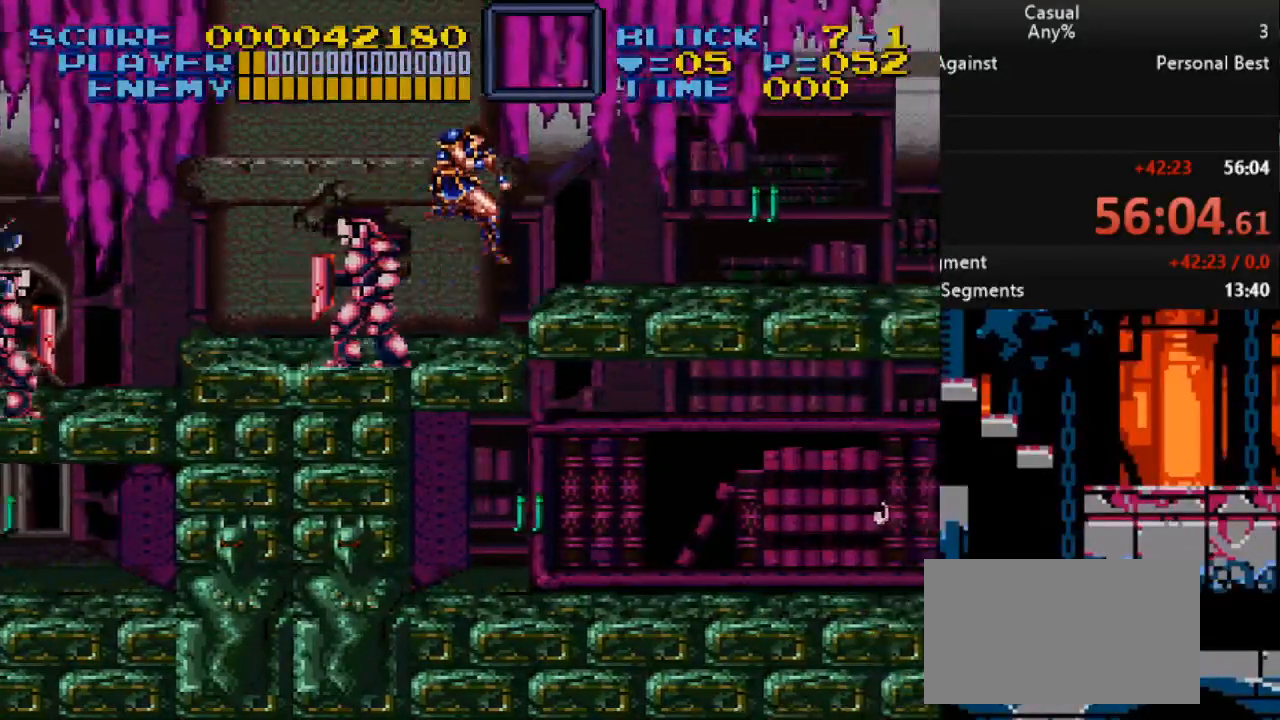
{"buttons": ["DPAD_RIGHT"], "events": []}
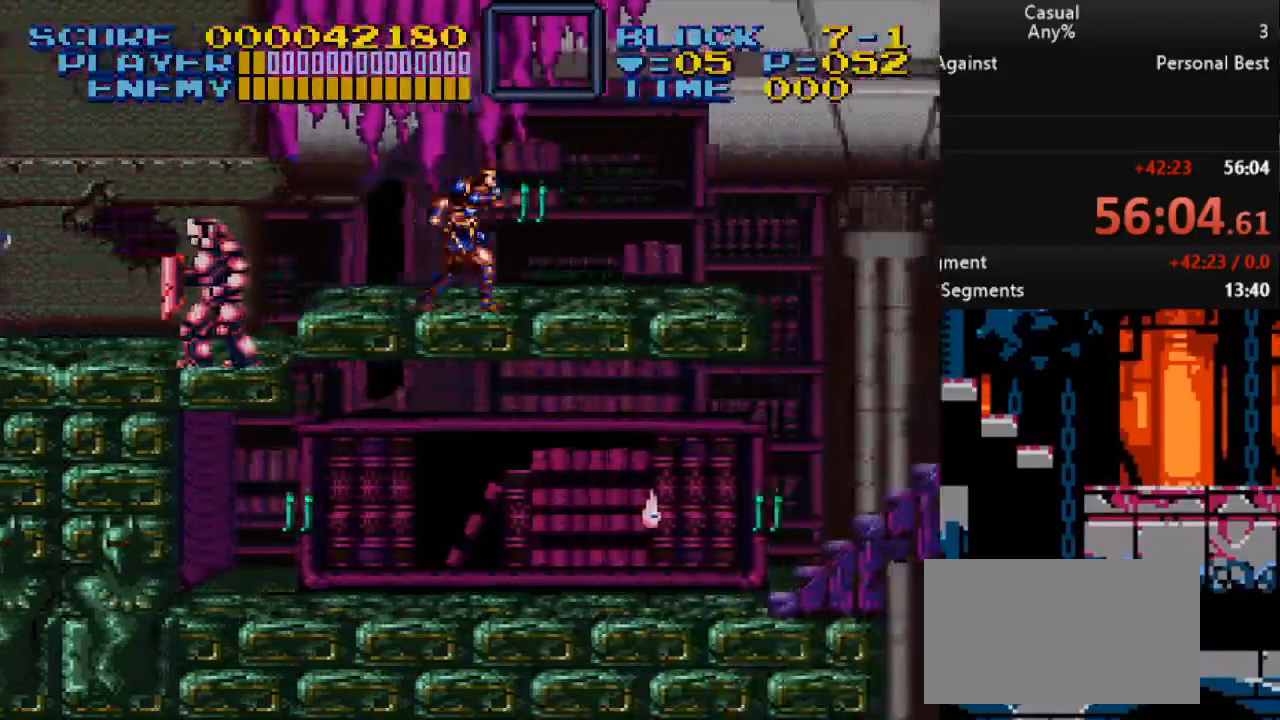
{"buttons": ["DPAD_RIGHT"], "events": []}
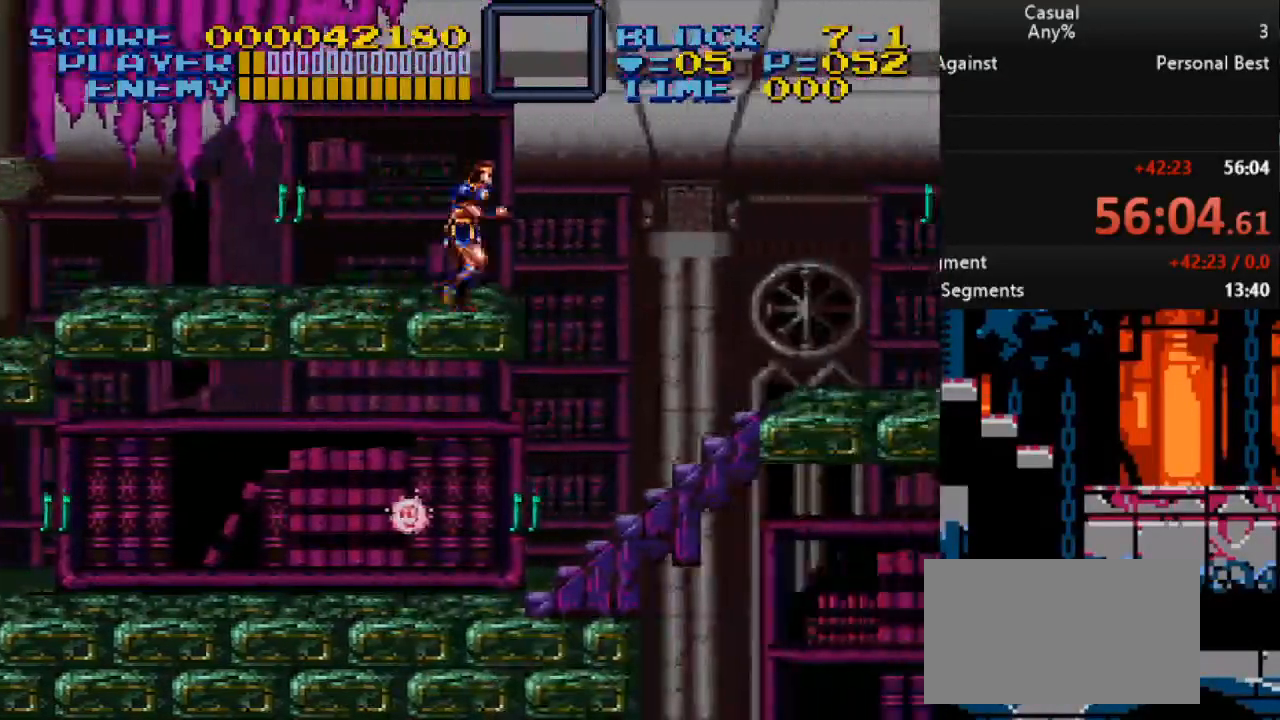
{"buttons": ["Y", "DPAD_RIGHT"], "events": [[17, "B", "down"], [217, "B", "up"], [467, "Y", "down"]]}
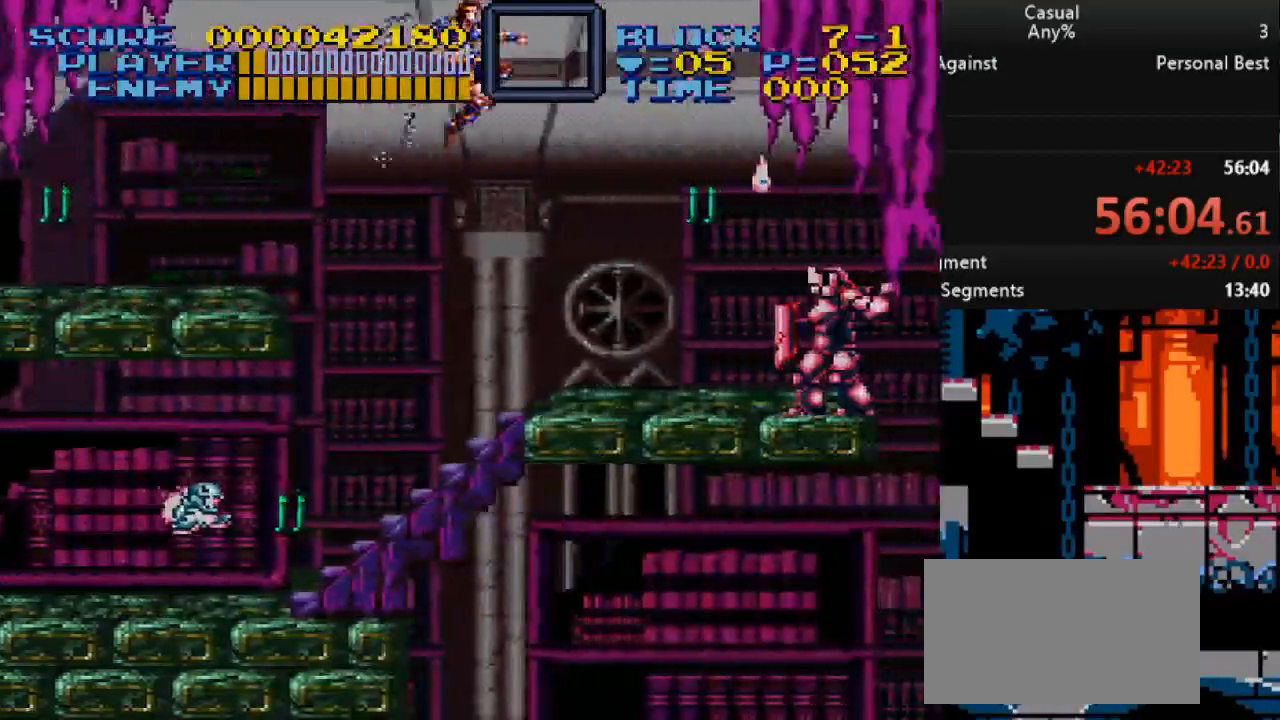
{"buttons": ["DPAD_LEFT"], "events": [[200, "DPAD_RIGHT", "up"], [283, "DPAD_LEFT", "down"], [333, "Y", "up"]]}
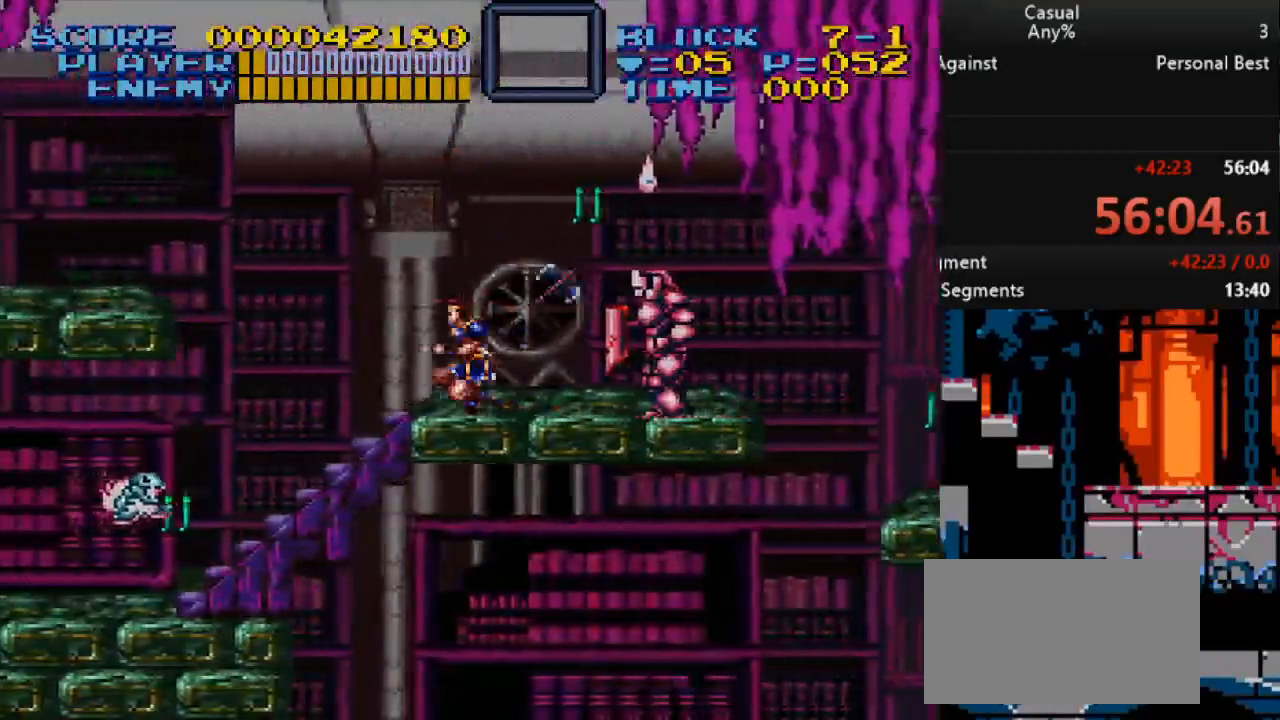
{"buttons": [], "events": [[83, "B", "down"], [267, "B", "up"], [350, "DPAD_LEFT", "up"]]}
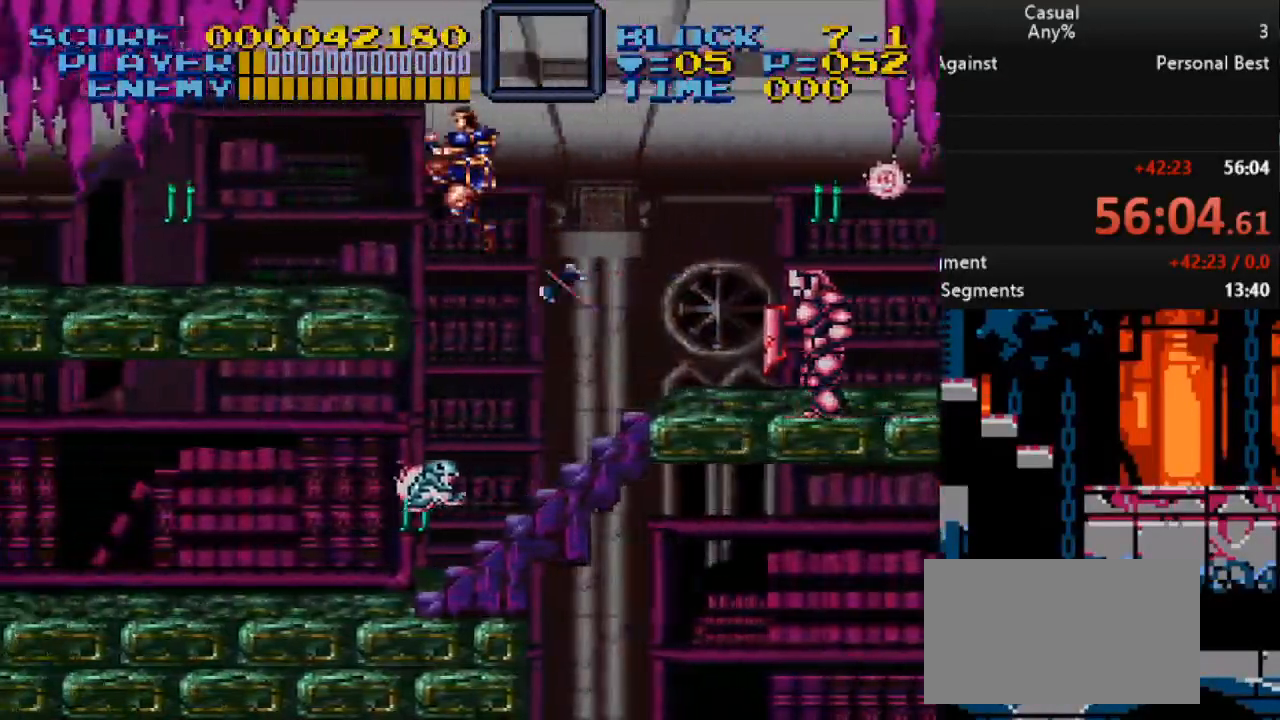
{"buttons": ["DPAD_RIGHT"], "events": [[183, "DPAD_LEFT", "down"], [300, "B", "down"], [400, "DPAD_LEFT", "up"], [400, "DPAD_UP", "down"], [417, "DPAD_RIGHT", "down"], [417, "DPAD_UP", "up"], [467, "B", "up"]]}
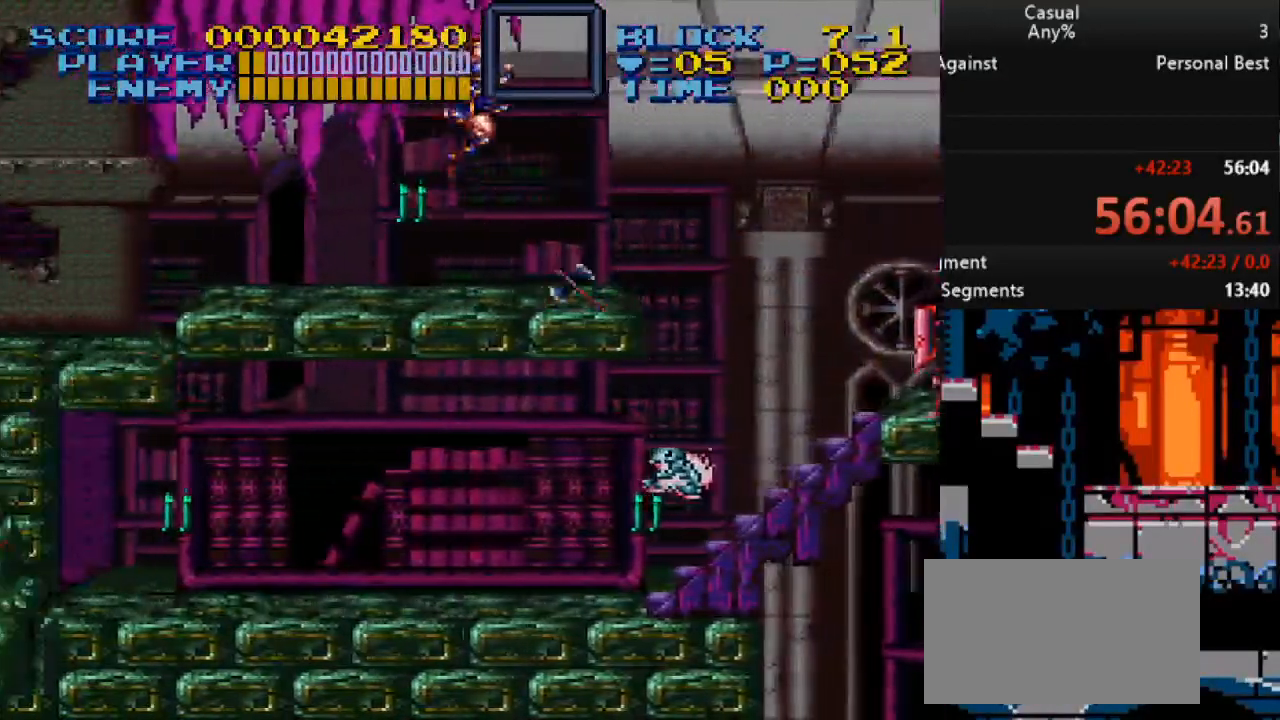
{"buttons": ["DPAD_RIGHT"], "events": [[133, "DPAD_DOWN", "down"], [133, "DPAD_RIGHT", "up"], [217, "Y", "down"], [350, "Y", "up"], [500, "DPAD_DOWN", "up"], [500, "DPAD_RIGHT", "down"]]}
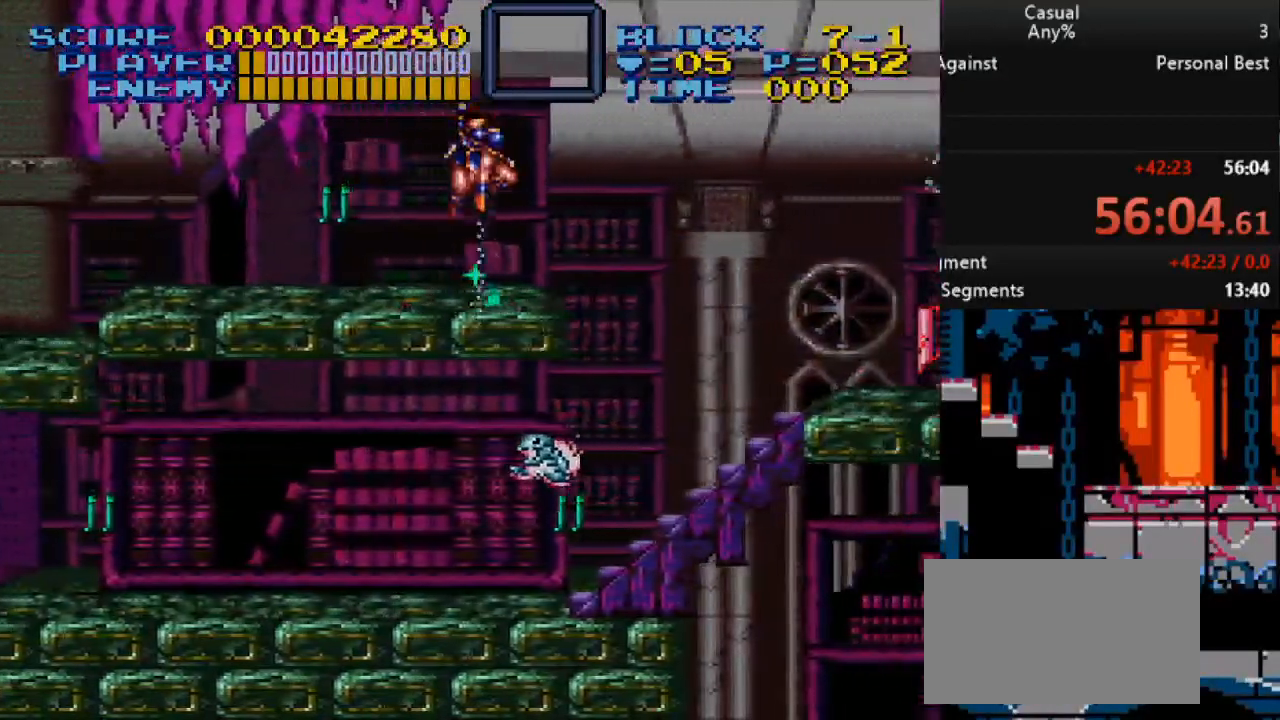
{"buttons": ["DPAD_RIGHT"], "events": [[50, "DPAD_RIGHT", "up"], [300, "DPAD_RIGHT", "down"], [333, "B", "down"], [483, "B", "up"]]}